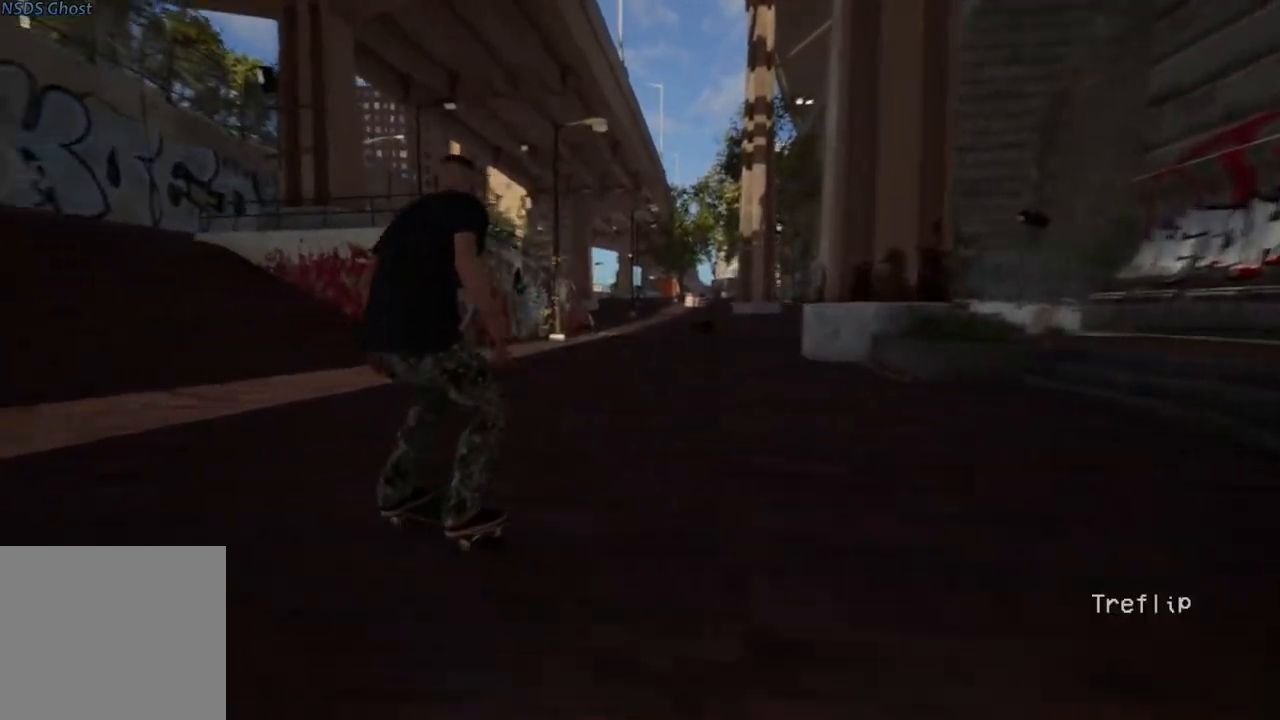
Gameplay with a controller (Xbox layout); each line is a JSON object with the inputs held at the frame after it. "events" lists button and stick changes between this image and that frame as [ms after this image, input, new state], when the widget could be followed in between.
{"buttons": ["R2"], "left_stick": "center", "right_stick": "center", "events": [[117, "R2", "down"]]}
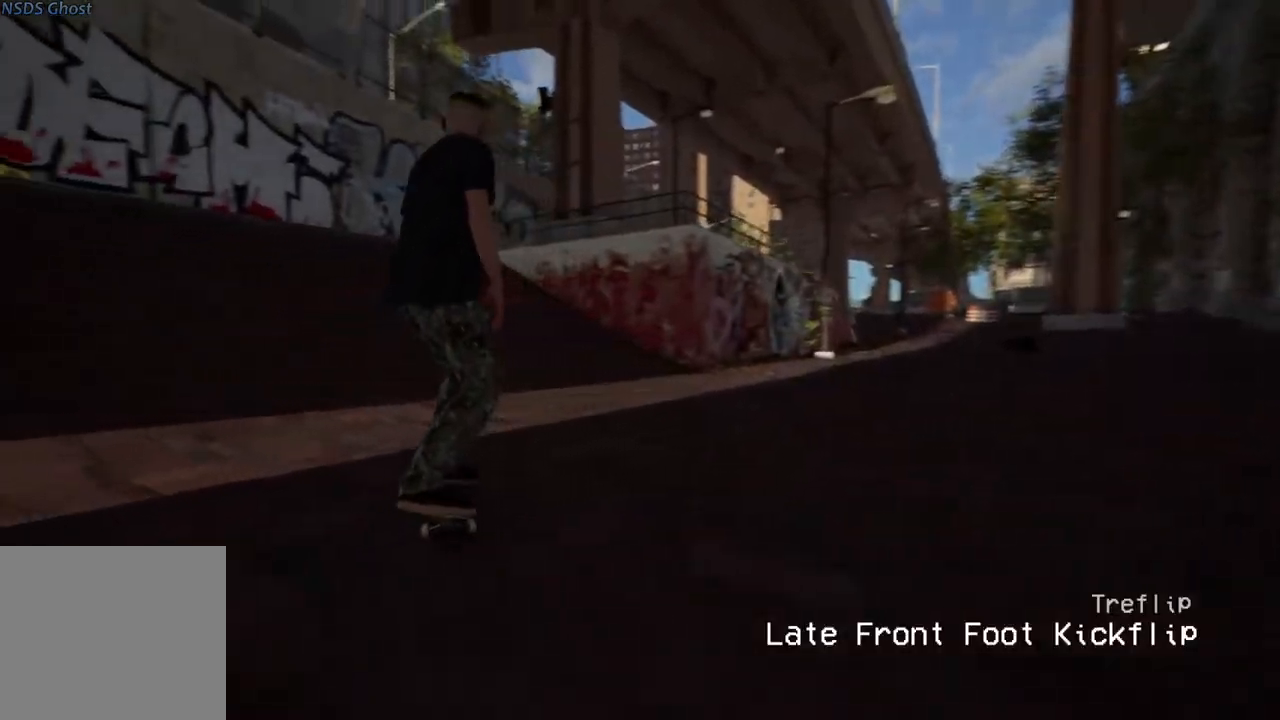
{"buttons": ["R2"], "left_stick": "center", "right_stick": "center", "events": []}
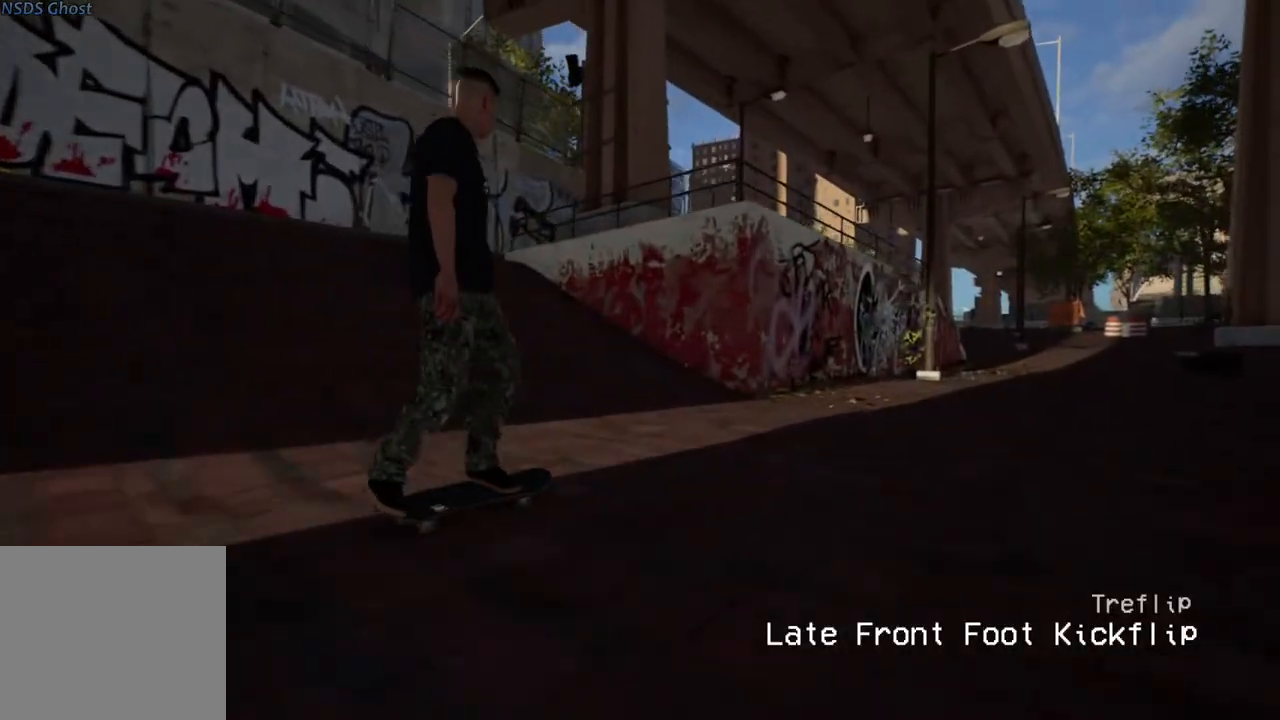
{"buttons": [], "left_stick": "center", "right_stick": "center", "events": [[100, "R2", "up"]]}
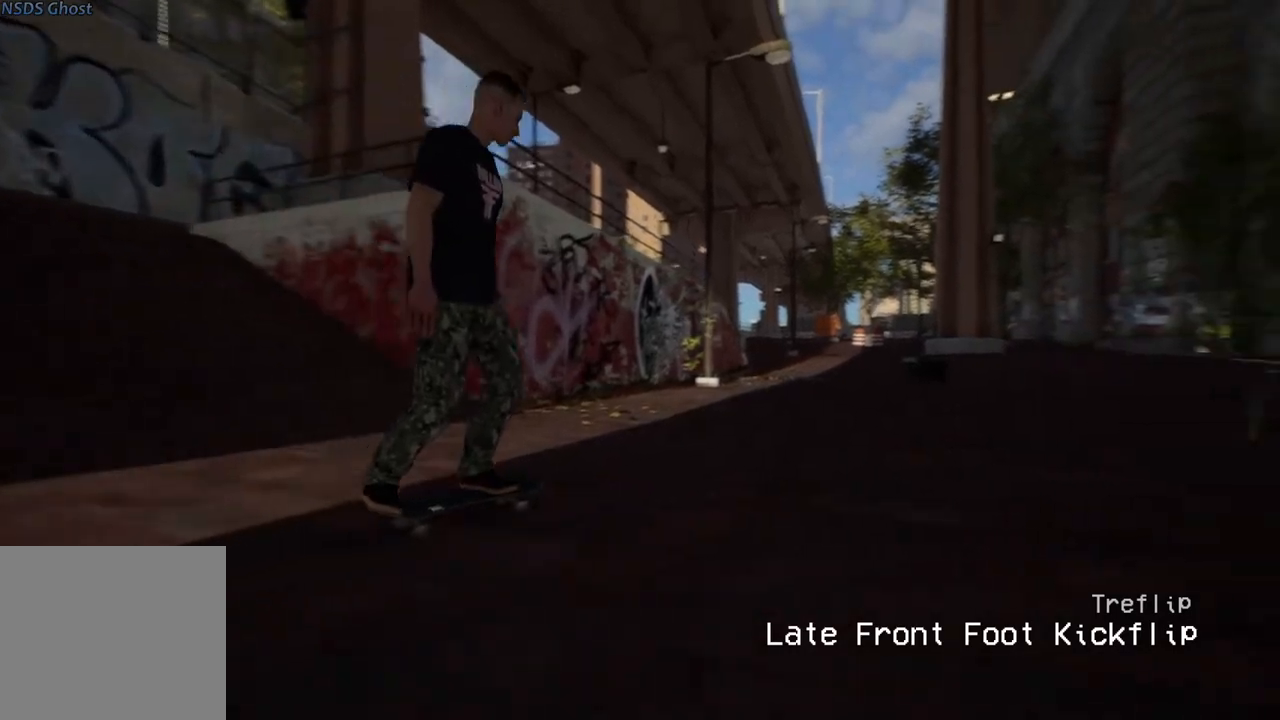
{"buttons": [], "left_stick": "center", "right_stick": "center", "events": [[17, "A", "down"], [350, "A", "up"]]}
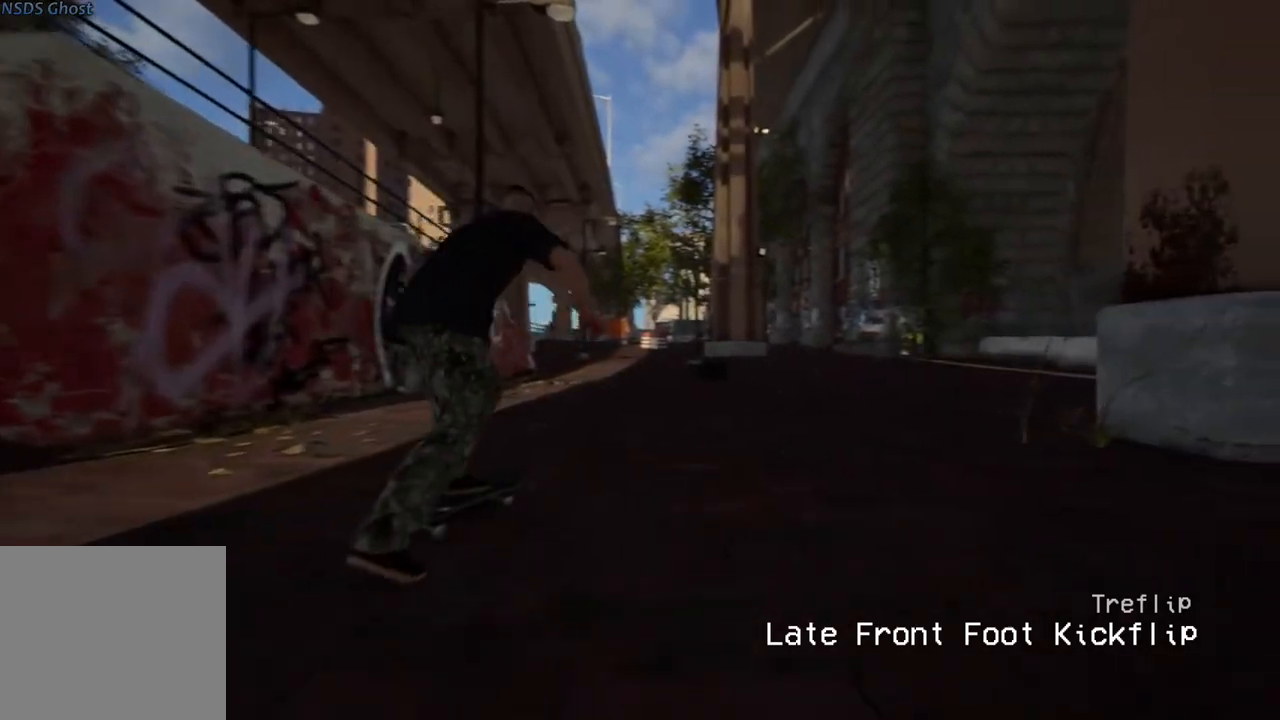
{"buttons": ["L2"], "left_stick": "center", "right_stick": "center", "events": [[167, "L2", "down"], [317, "L2", "up"], [450, "L2", "down"]]}
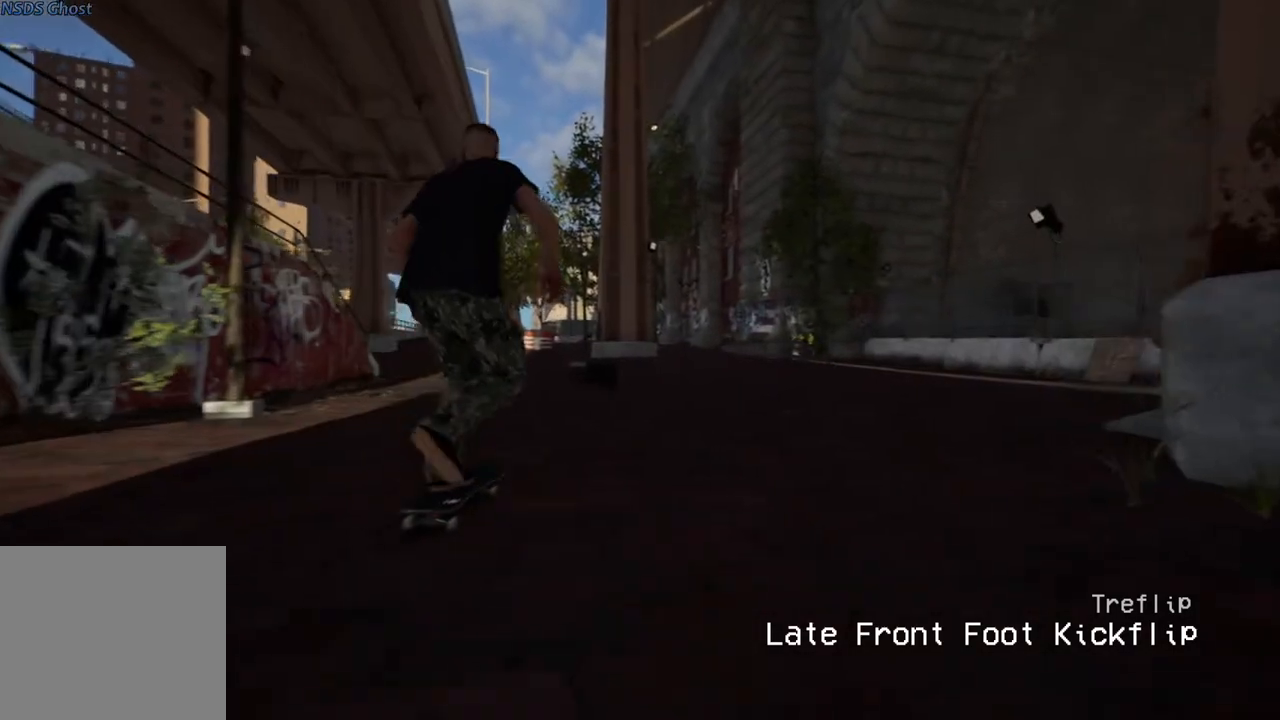
{"buttons": ["L2"], "left_stick": "center", "right_stick": "center", "events": [[17, "L2", "up"], [250, "L2", "down"], [350, "L2", "up"], [450, "L2", "down"]]}
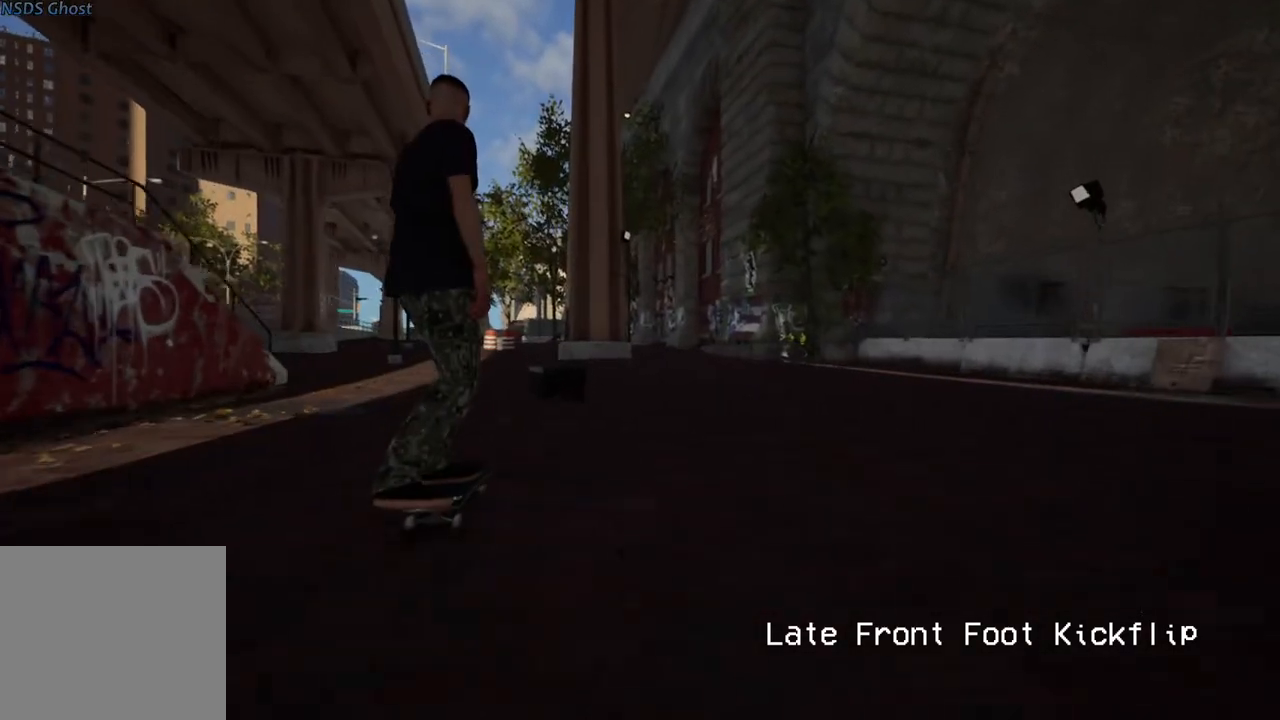
{"buttons": [], "left_stick": "center", "right_stick": "down", "events": [[17, "L2", "up"], [250, "right_stick", "down"]]}
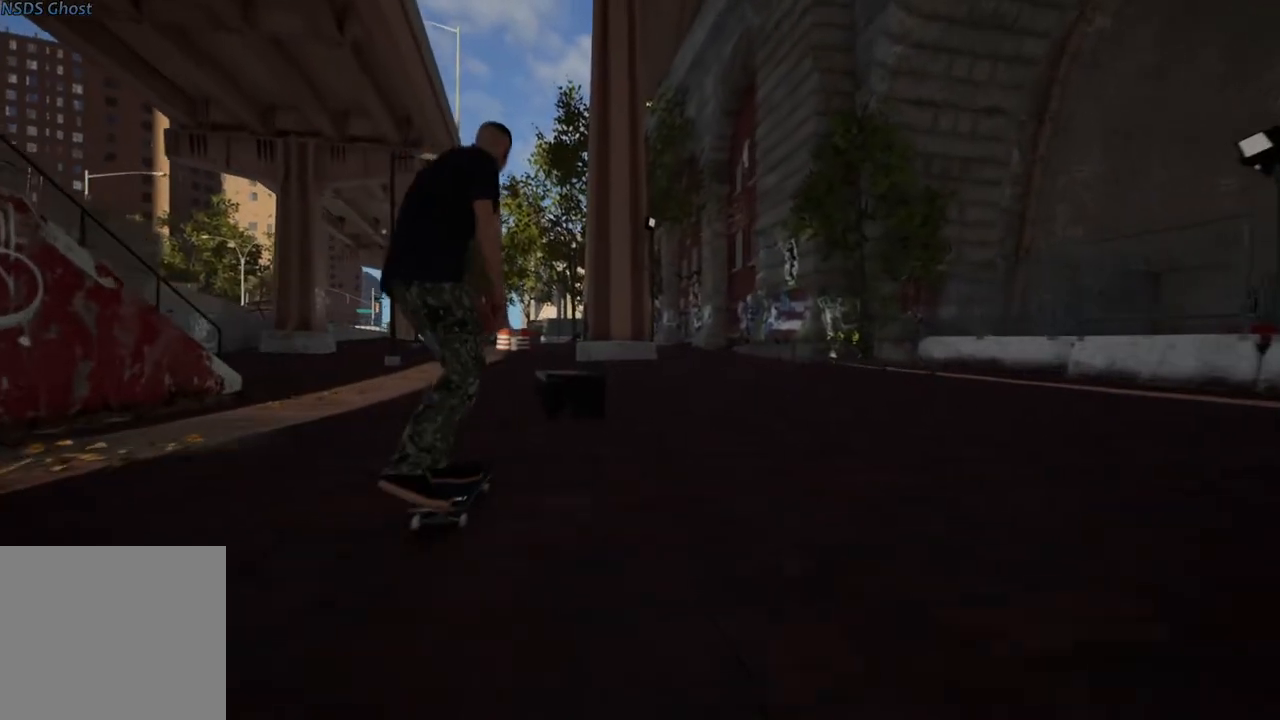
{"buttons": [], "left_stick": "center", "right_stick": "center", "events": [[283, "left_stick", "up"], [300, "right_stick", "center"], [417, "left_stick", "center"]]}
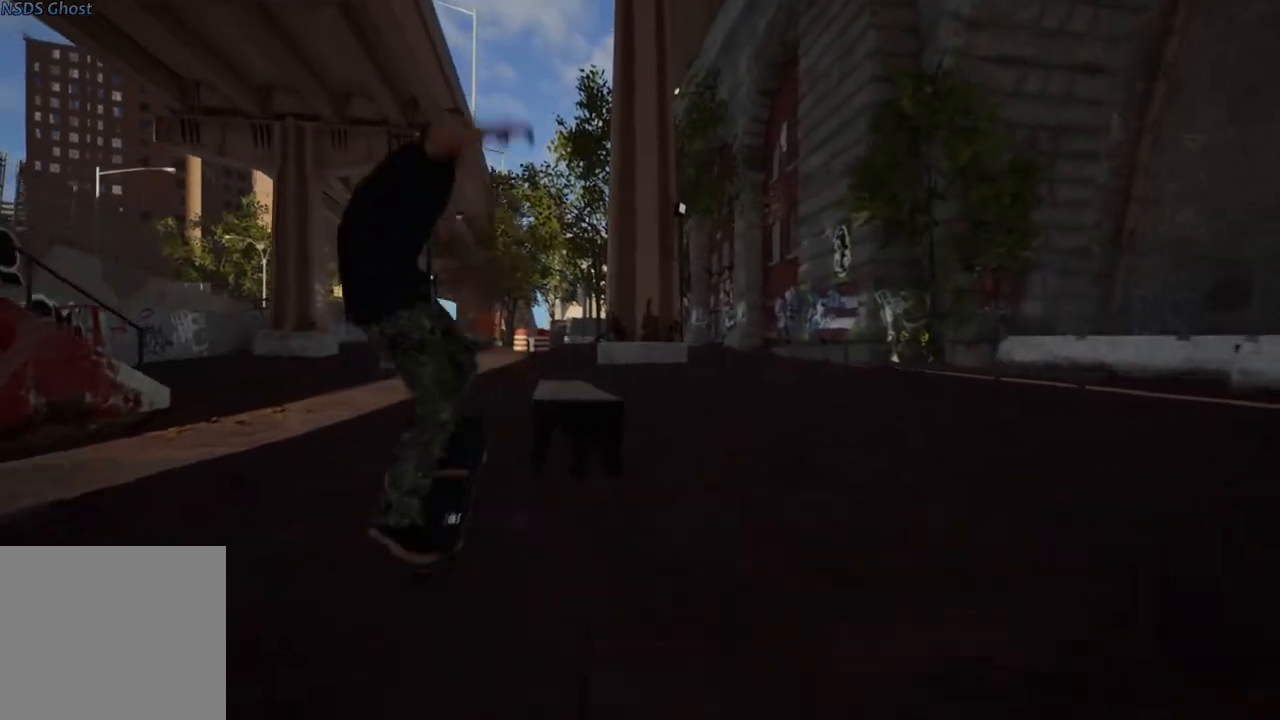
{"buttons": [], "left_stick": "up-right", "right_stick": "center", "events": [[83, "left_stick", "up-right"]]}
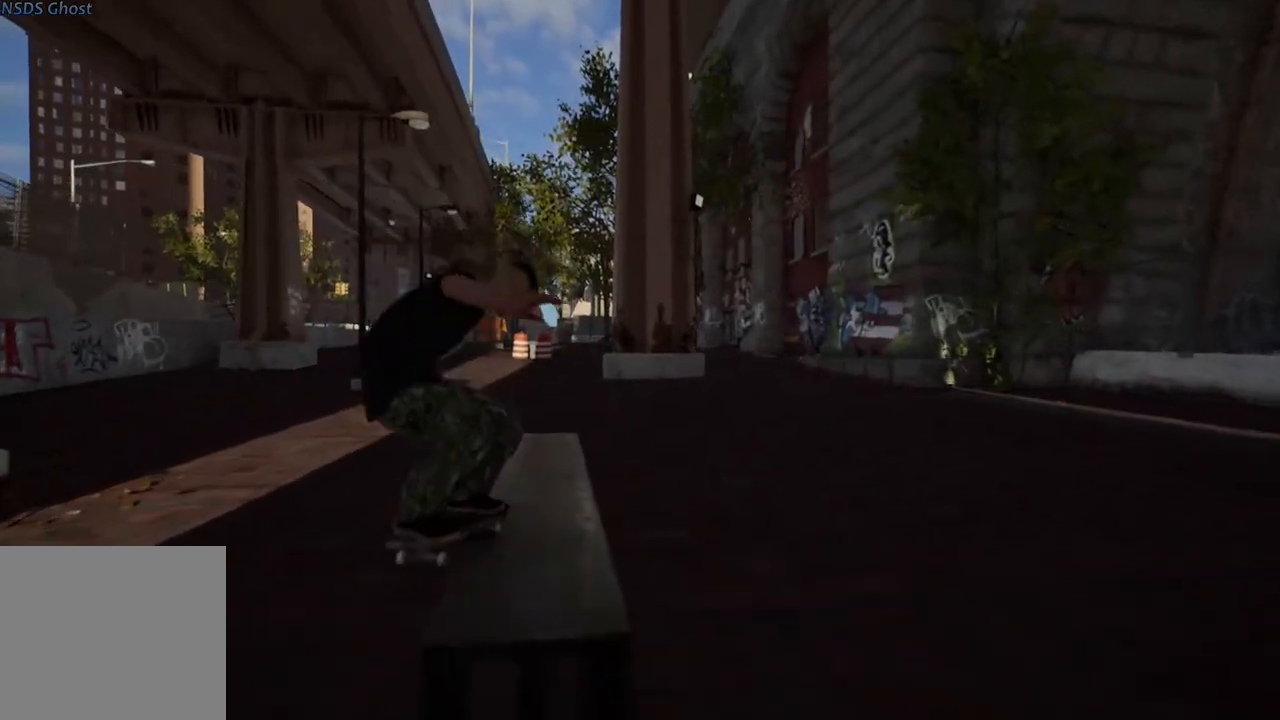
{"buttons": [], "left_stick": "up-right", "right_stick": "center", "events": []}
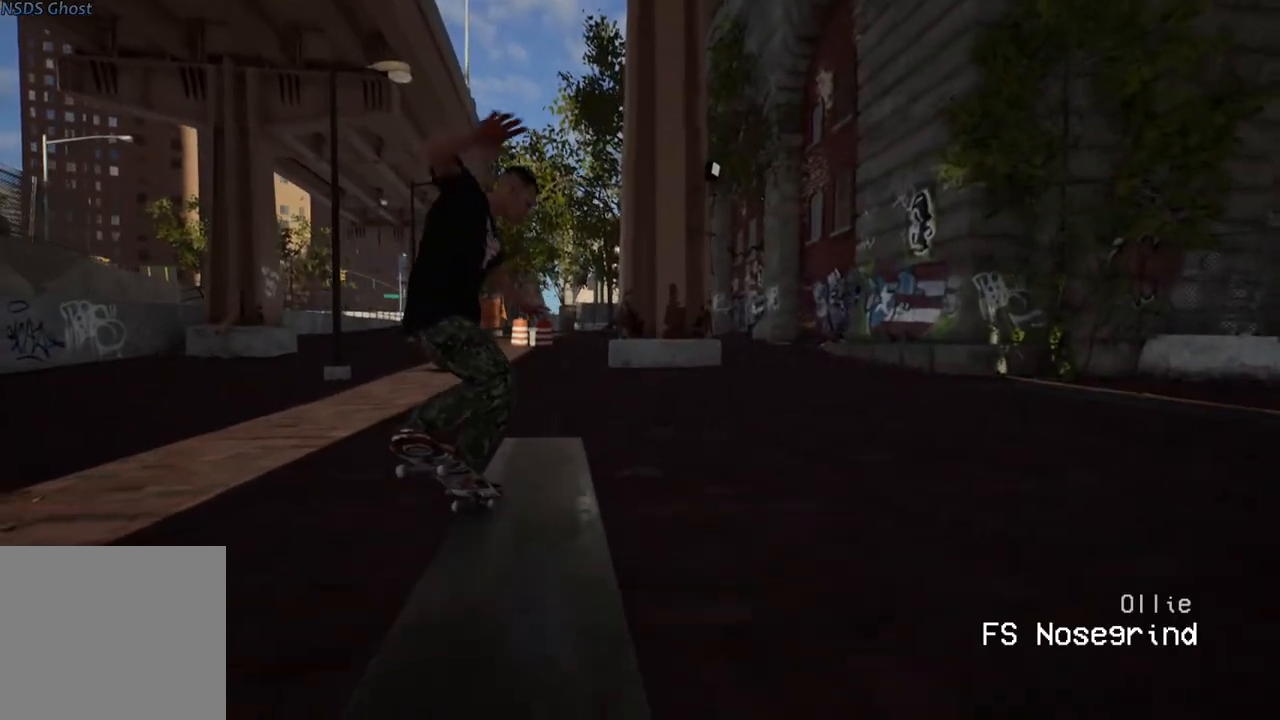
{"buttons": [], "left_stick": "down-left", "right_stick": "down-right", "events": [[433, "left_stick", "up-left"], [467, "right_stick", "down-right"], [500, "left_stick", "down-left"]]}
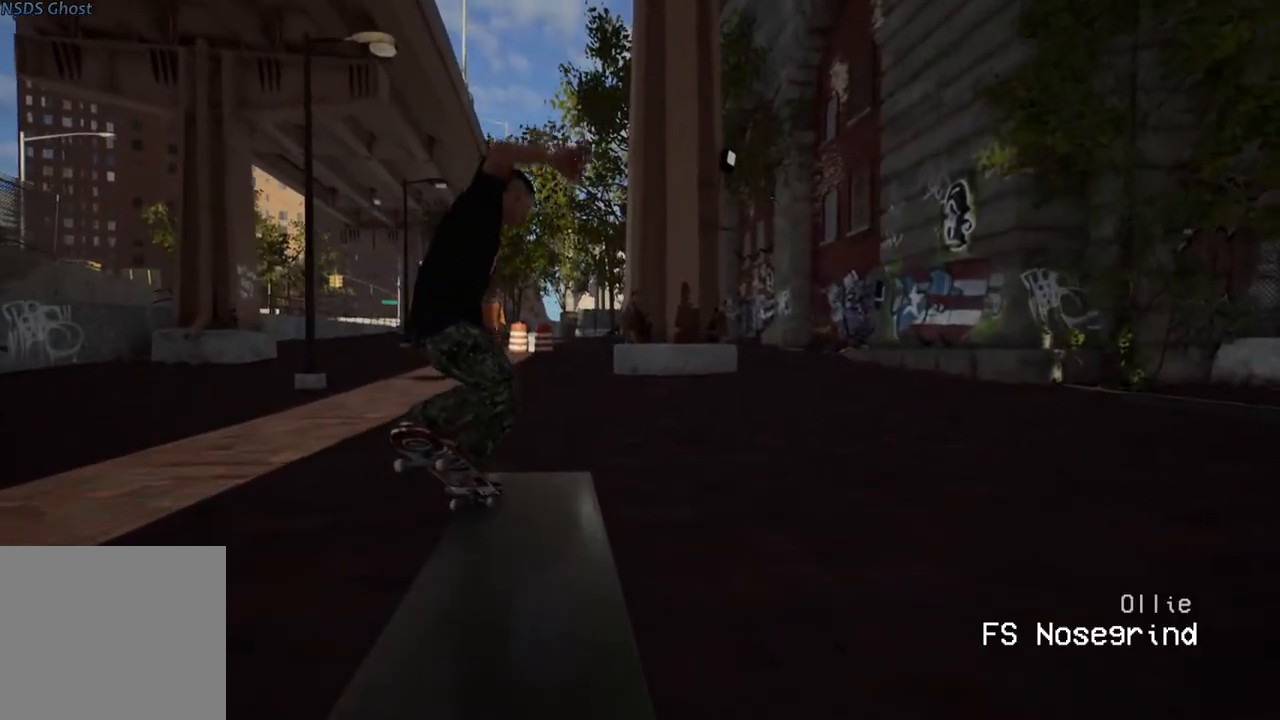
{"buttons": [], "left_stick": "left", "right_stick": "right", "events": [[33, "right_stick", "right"], [317, "left_stick", "left"]]}
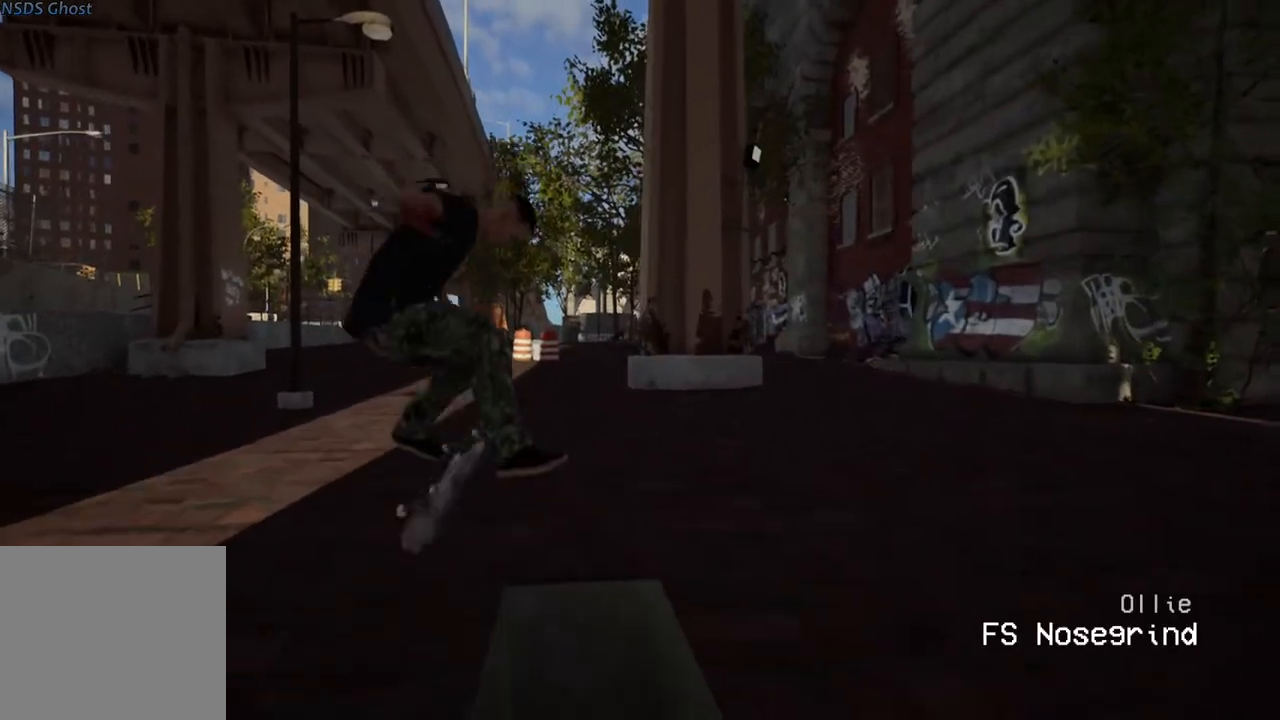
{"buttons": ["A"], "left_stick": "center", "right_stick": "center", "events": [[83, "left_stick", "center"], [117, "right_stick", "center"], [500, "A", "down"]]}
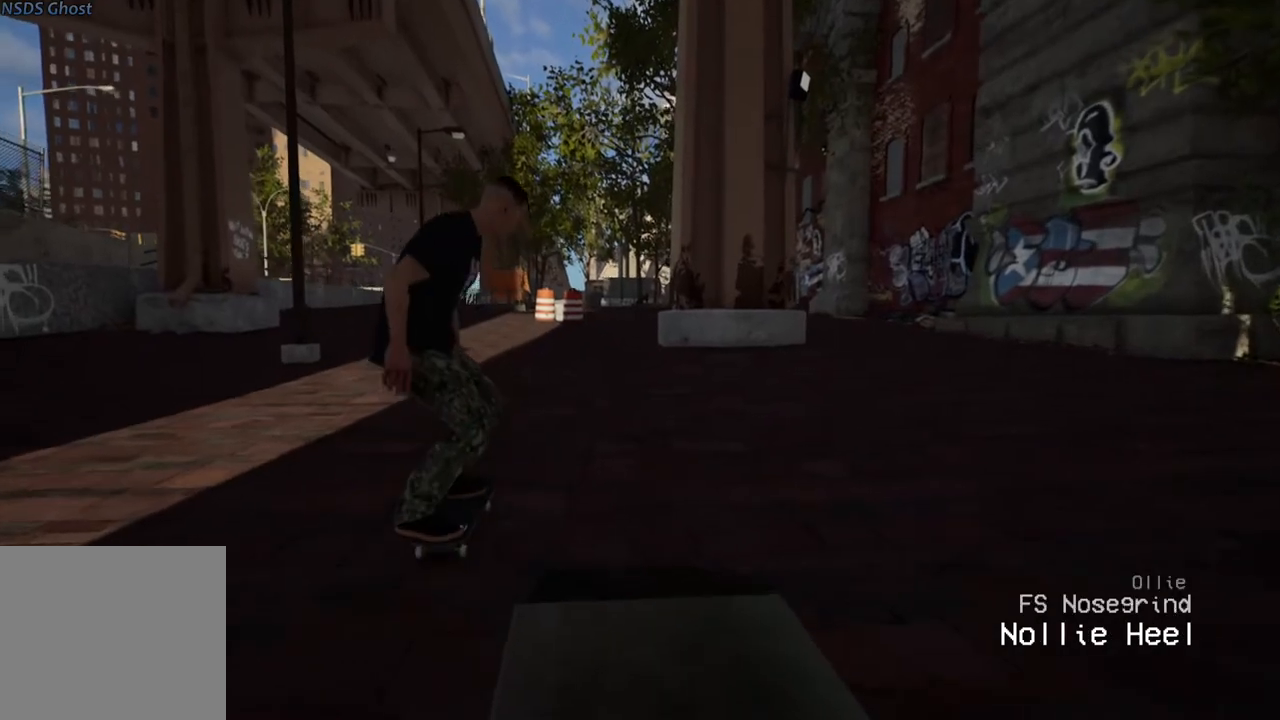
{"buttons": [], "left_stick": "center", "right_stick": "center", "events": [[433, "A", "up"]]}
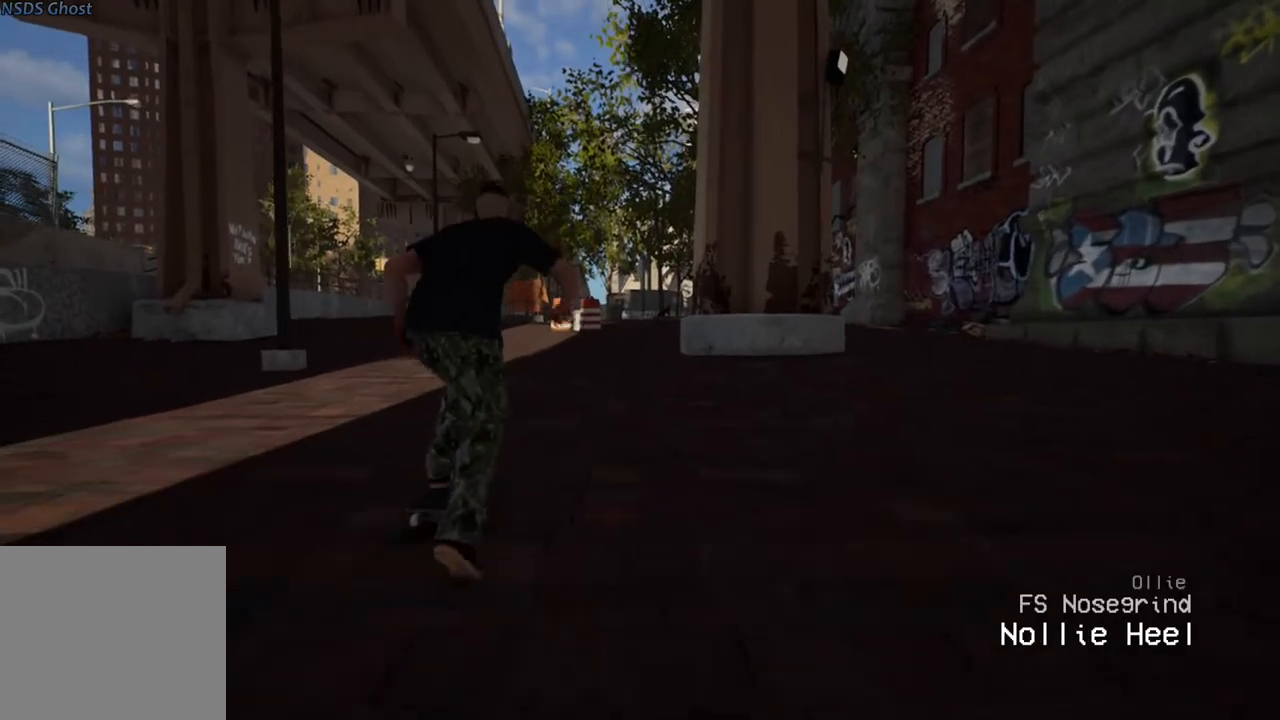
{"buttons": [], "left_stick": "left", "right_stick": "right", "events": [[100, "left_stick", "up-right"], [267, "right_stick", "right"], [283, "left_stick", "up-left"], [333, "left_stick", "left"]]}
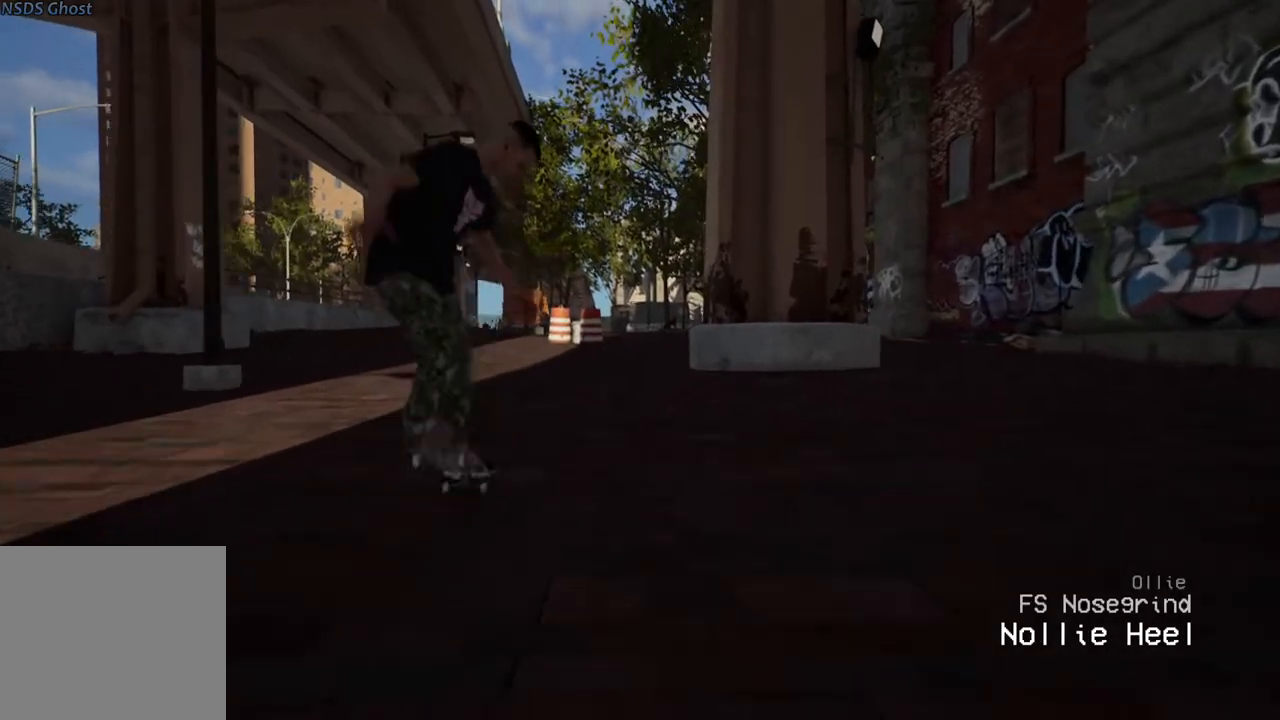
{"buttons": [], "left_stick": "center", "right_stick": "center", "events": [[283, "left_stick", "center"], [317, "right_stick", "center"]]}
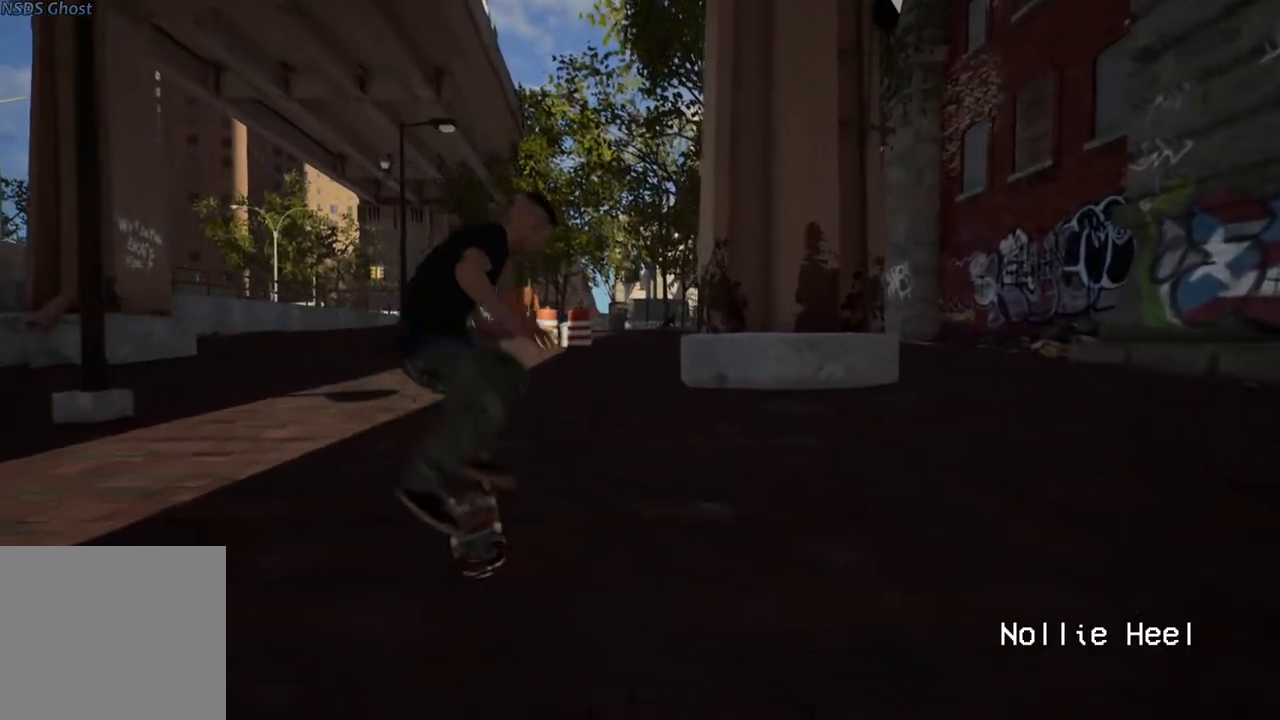
{"buttons": [], "left_stick": "up", "right_stick": "center", "events": [[250, "left_stick", "up"]]}
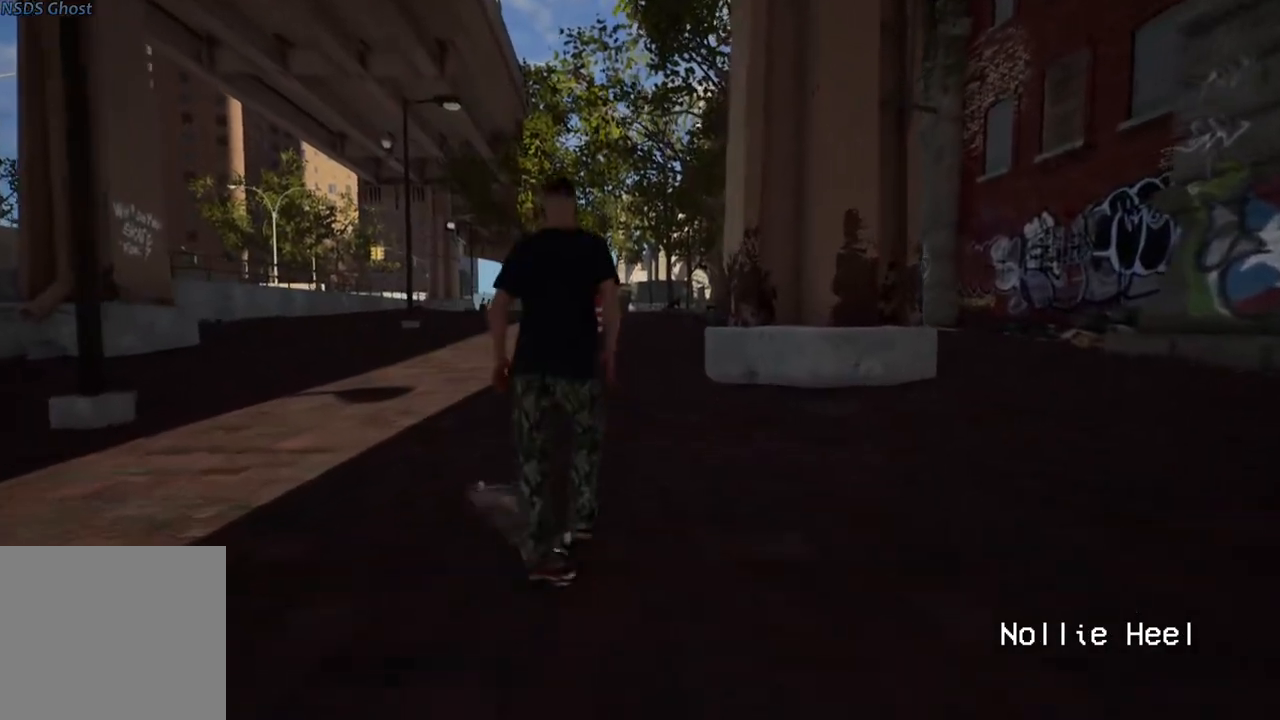
{"buttons": [], "left_stick": "up", "right_stick": "center", "events": []}
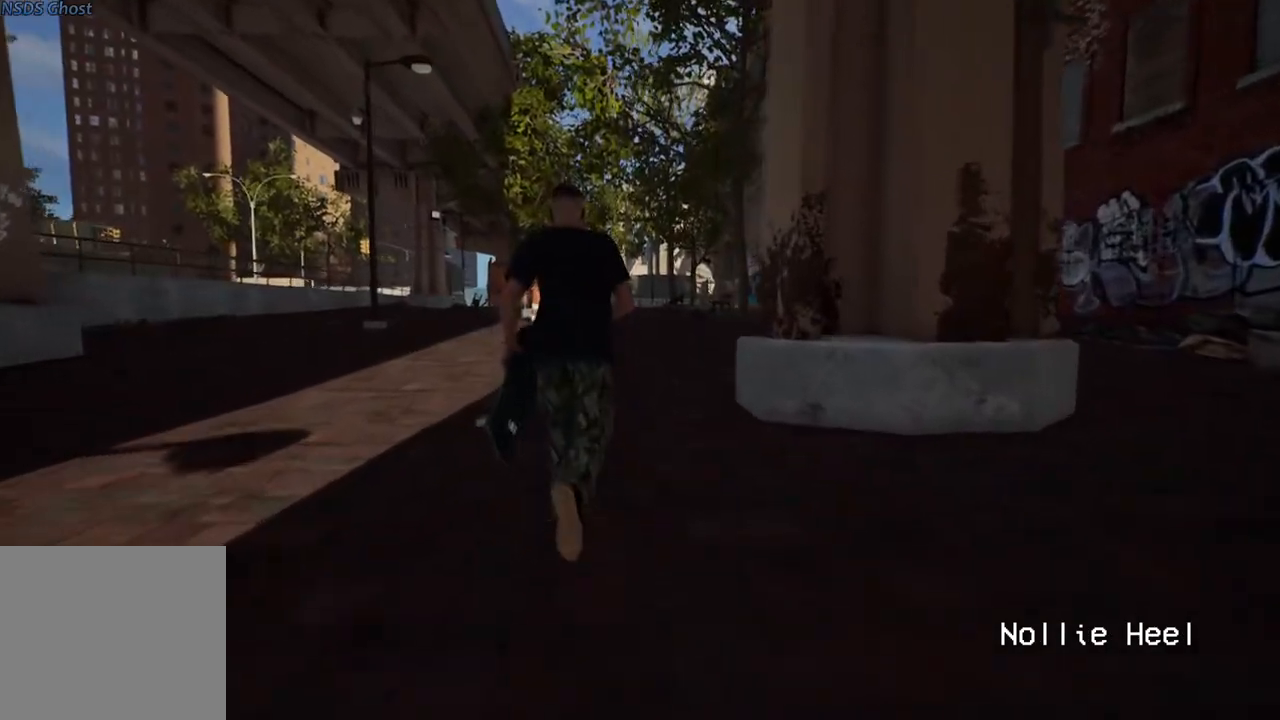
{"buttons": [], "left_stick": "up", "right_stick": "center", "events": []}
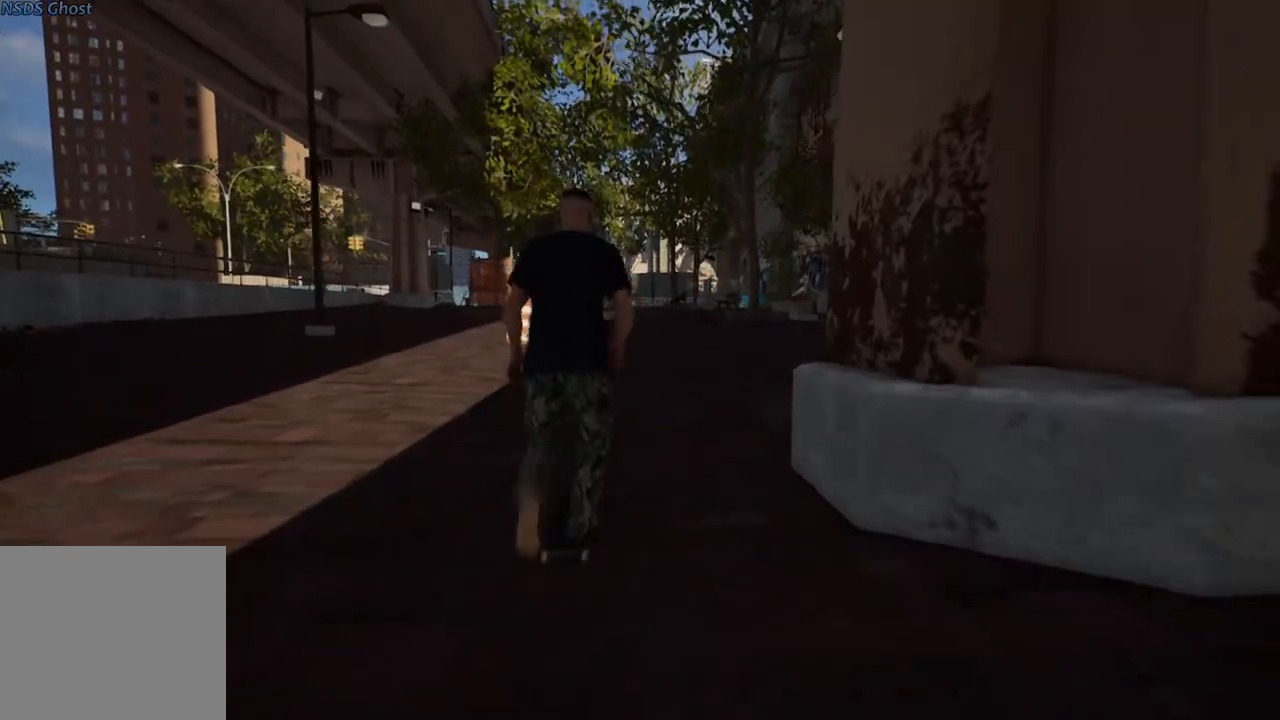
{"buttons": [], "left_stick": "center", "right_stick": "center", "events": [[317, "left_stick", "center"]]}
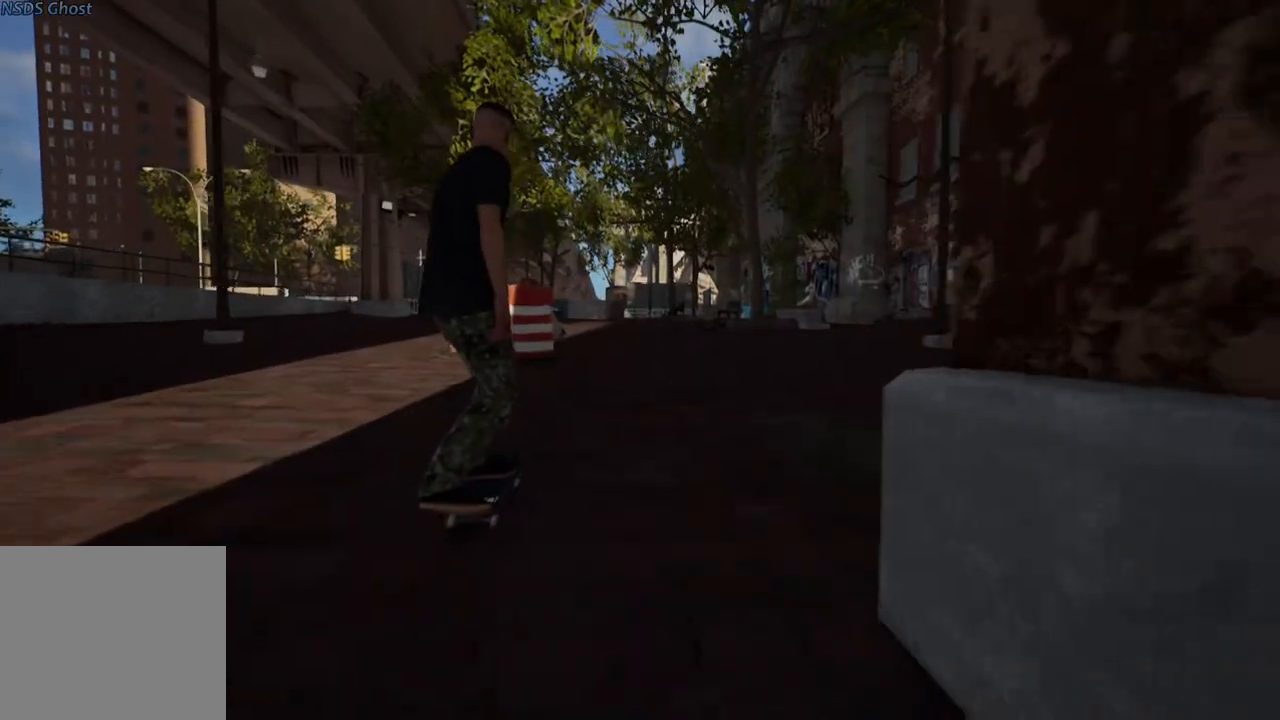
{"buttons": [], "left_stick": "up", "right_stick": "up", "events": [[117, "left_stick", "up"], [117, "right_stick", "up"]]}
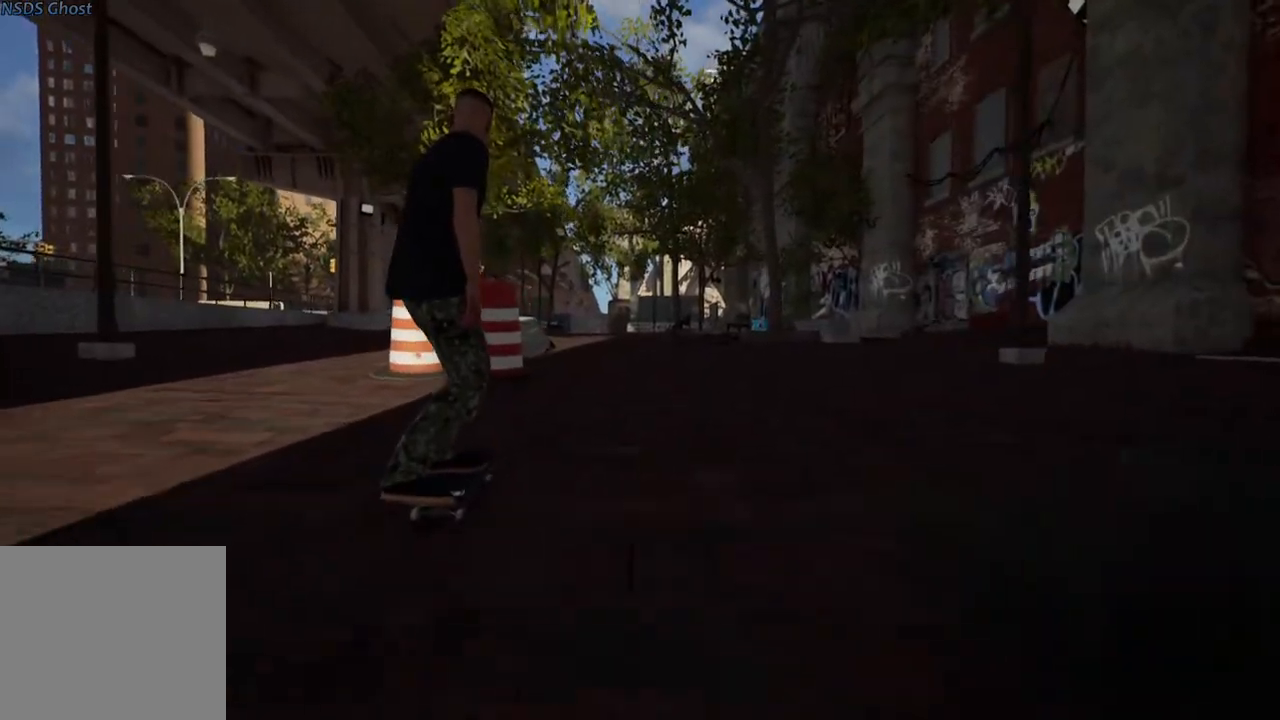
{"buttons": [], "left_stick": "center", "right_stick": "center", "events": [[50, "right_stick", "right"], [83, "left_stick", "left"], [300, "right_stick", "center"], [467, "left_stick", "center"]]}
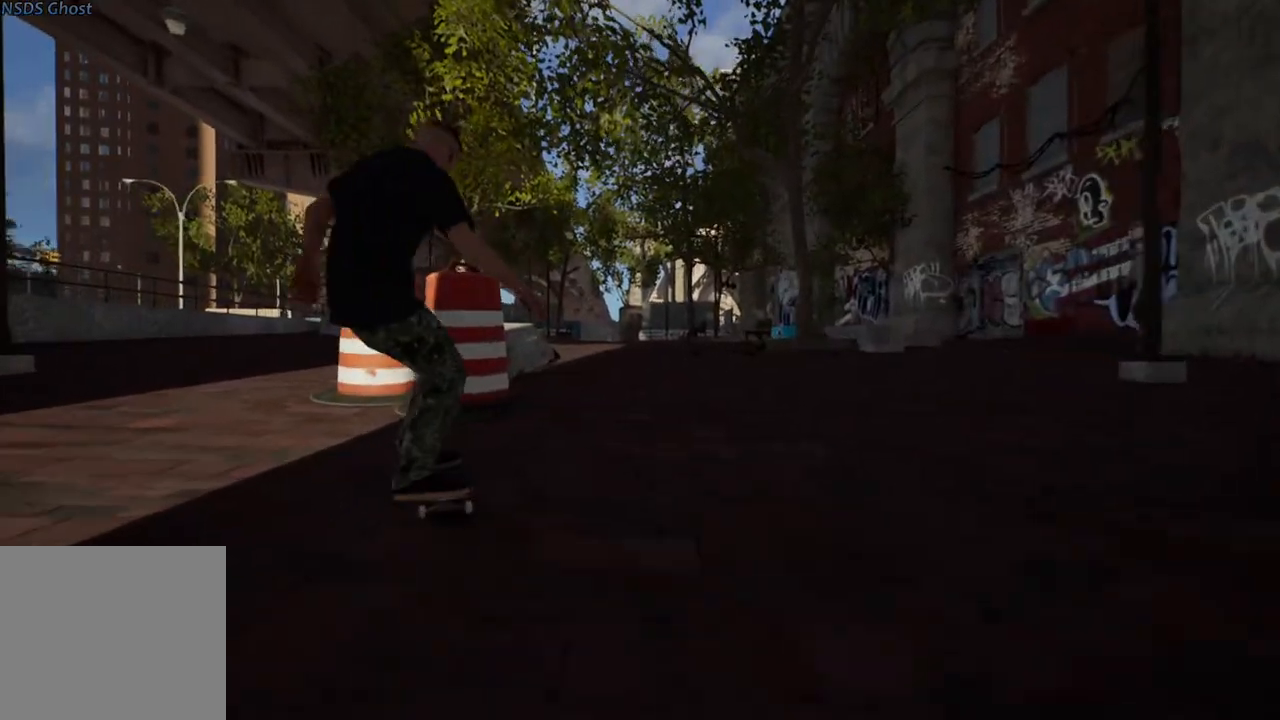
{"buttons": ["R2"], "left_stick": "center", "right_stick": "center", "events": [[150, "R2", "down"]]}
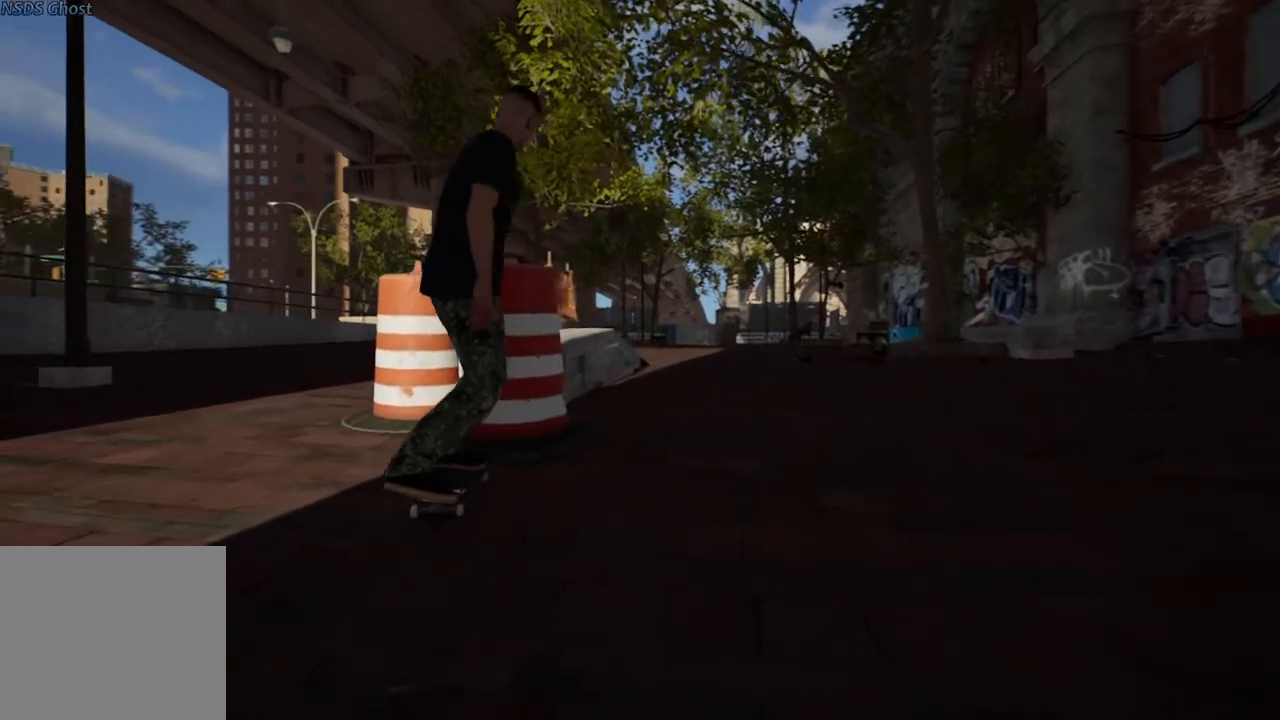
{"buttons": [], "left_stick": "center", "right_stick": "center", "events": [[433, "R2", "up"]]}
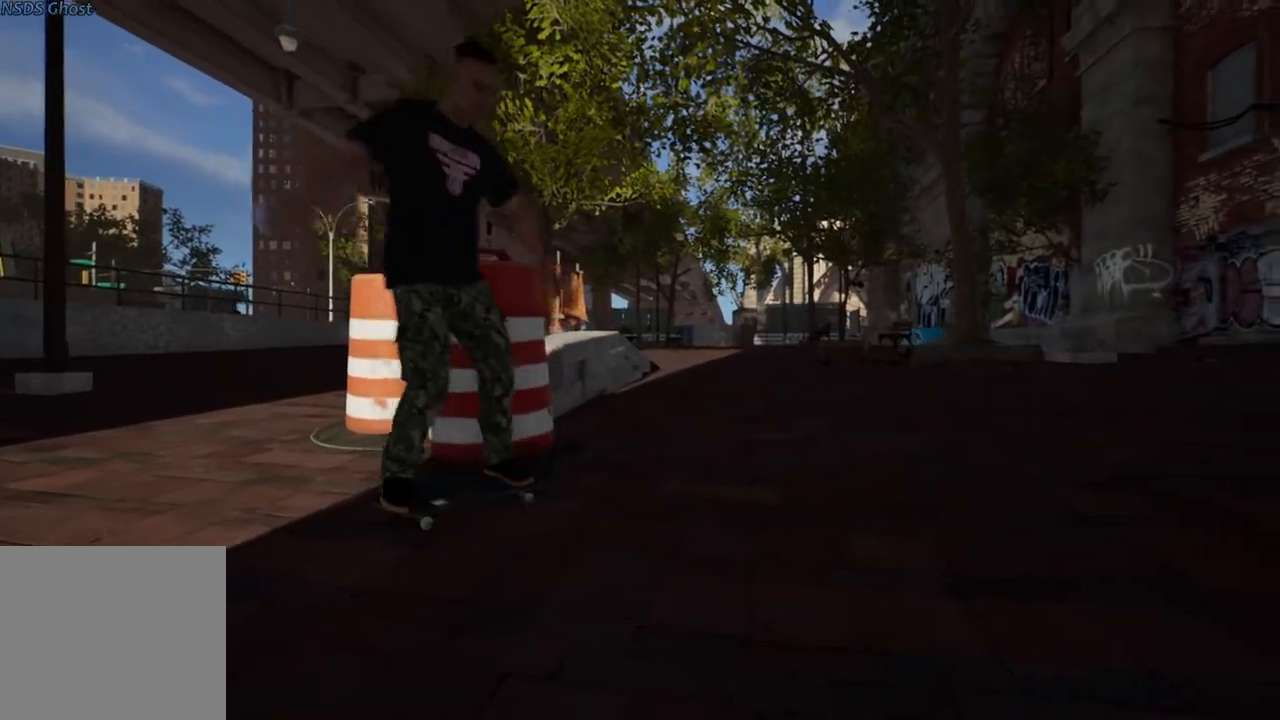
{"buttons": ["R2"], "left_stick": "center", "right_stick": "center", "events": [[167, "R2", "down"]]}
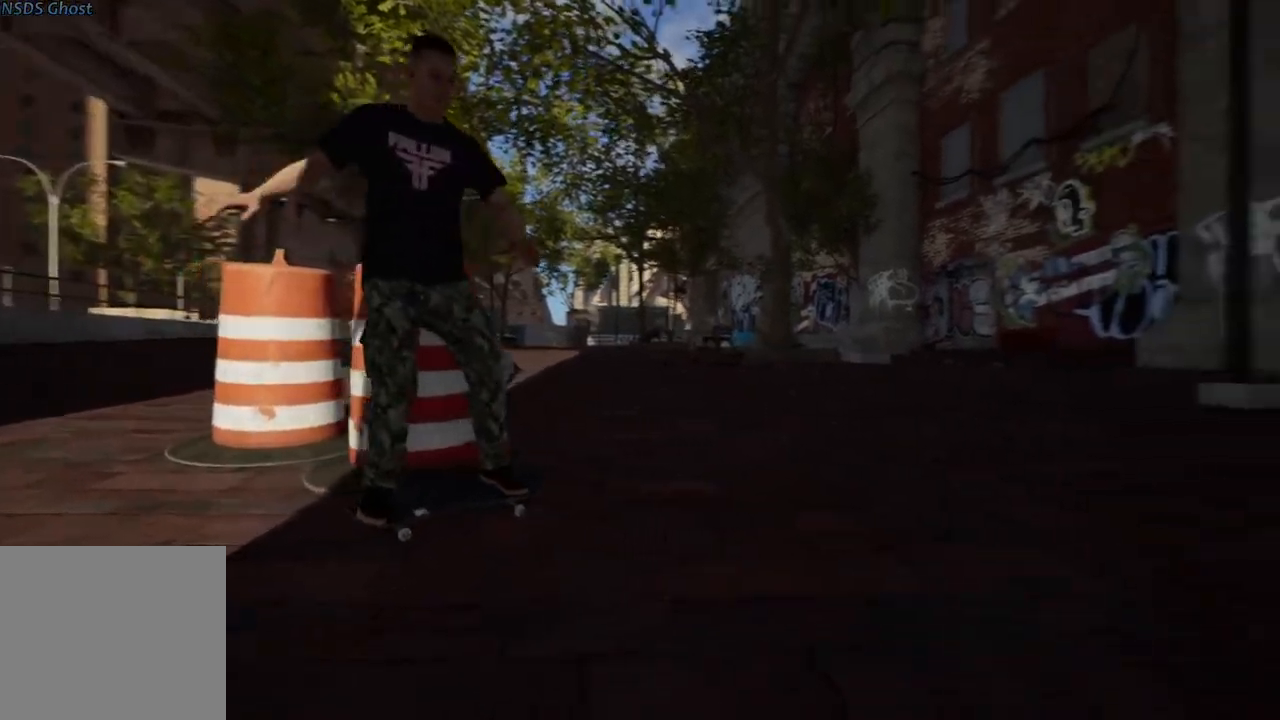
{"buttons": [], "left_stick": "up-left", "right_stick": "right", "events": [[33, "left_stick", "up"], [67, "R2", "up"], [467, "left_stick", "up-left"], [500, "right_stick", "right"]]}
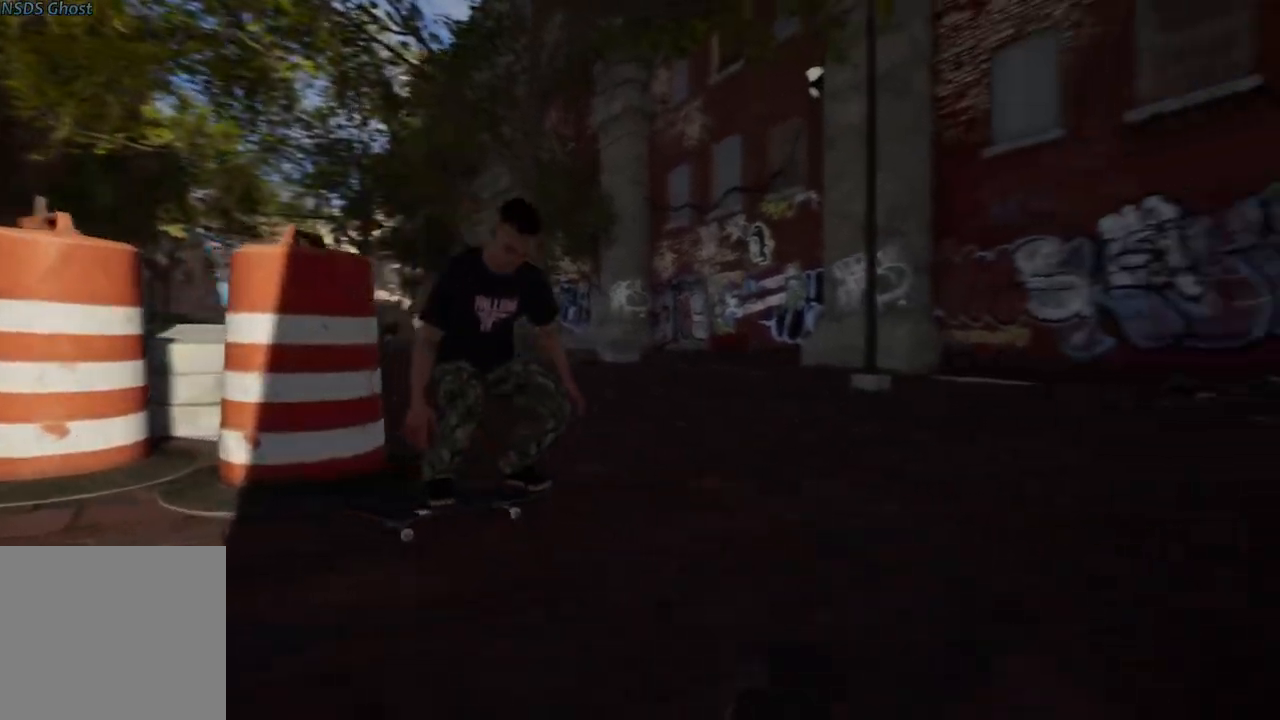
{"buttons": [], "left_stick": "left", "right_stick": "right", "events": [[33, "left_stick", "left"]]}